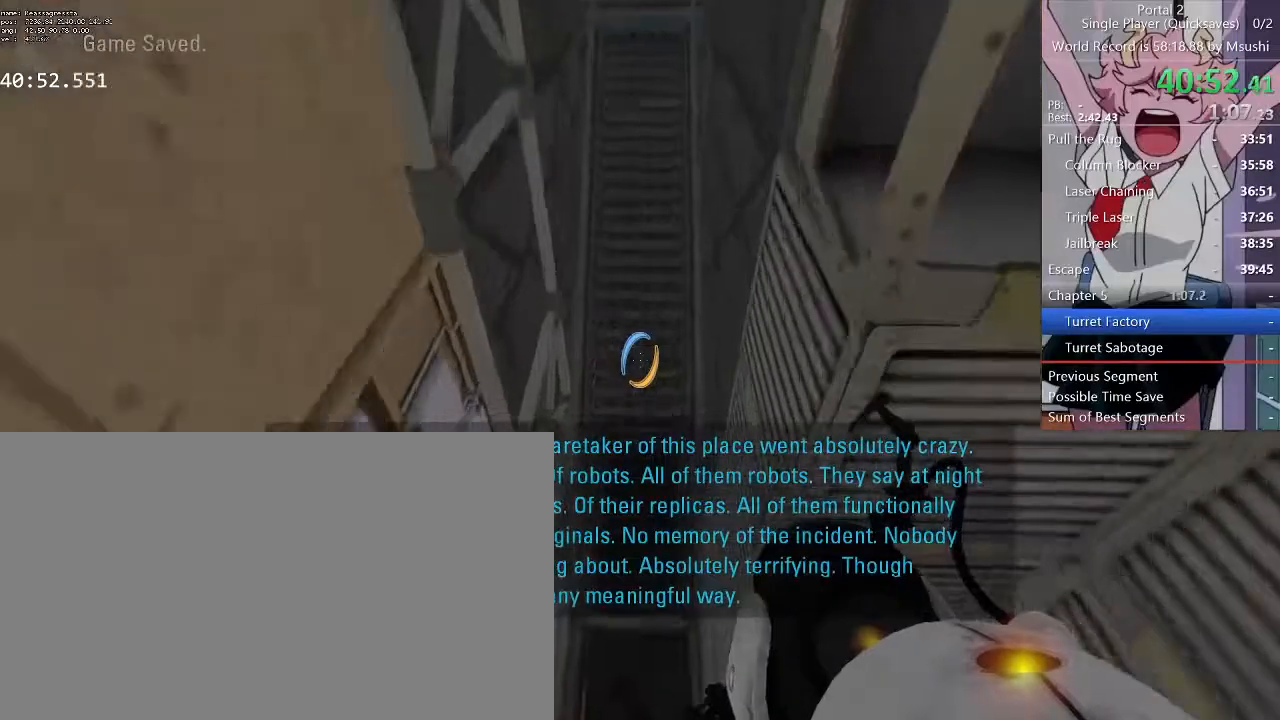
Gameplay with keyboard and mouse; each line is a JSON object with the keys and mouse buttons held at the frame after it. "events" lists presses ("down") and releases ("up") of "1", "2", "3", "4", "5", "a", "alt", "c", "ctrl", "d", "e", "f", "q", "r", "s", "shift", "space", "tab", "v", "w", "x", "z", "mouse_left", "mouse_middle", "mouse_right", "mouse_wheel_up" and "mouse_wheel_down" between this image and that frame as [ms after this image, input, new state], when the widget could be followed in between. "mouse_left", "mouse_middle", "mouse_right", "mouse_wheel_up", "mouse_wheel_down" = the "left", "middle", "right", "wheel_up", "wheel_down" buttons of the "mouse" list. No other keys are recorded. Mouse movement is not recorded.
{"keys": ["d", "w"], "mouse": [], "events": [[334, "d", "down"]]}
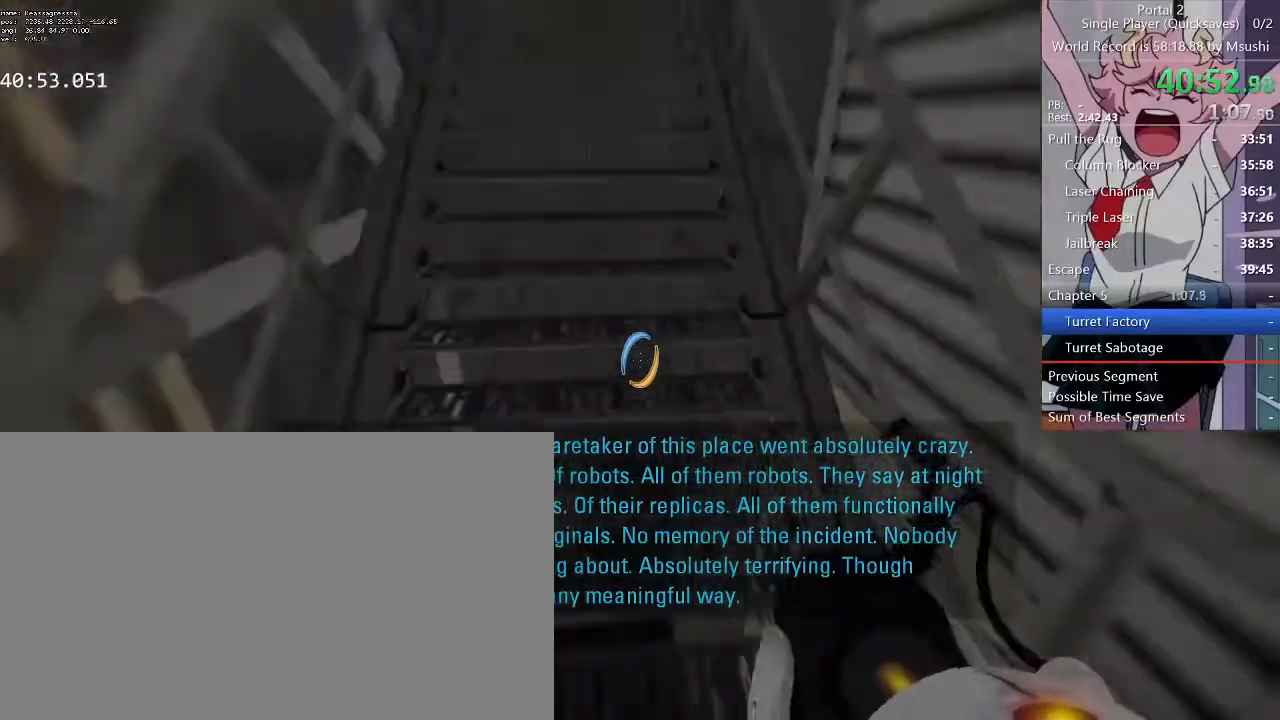
{"keys": ["d", "w"], "mouse": [], "events": []}
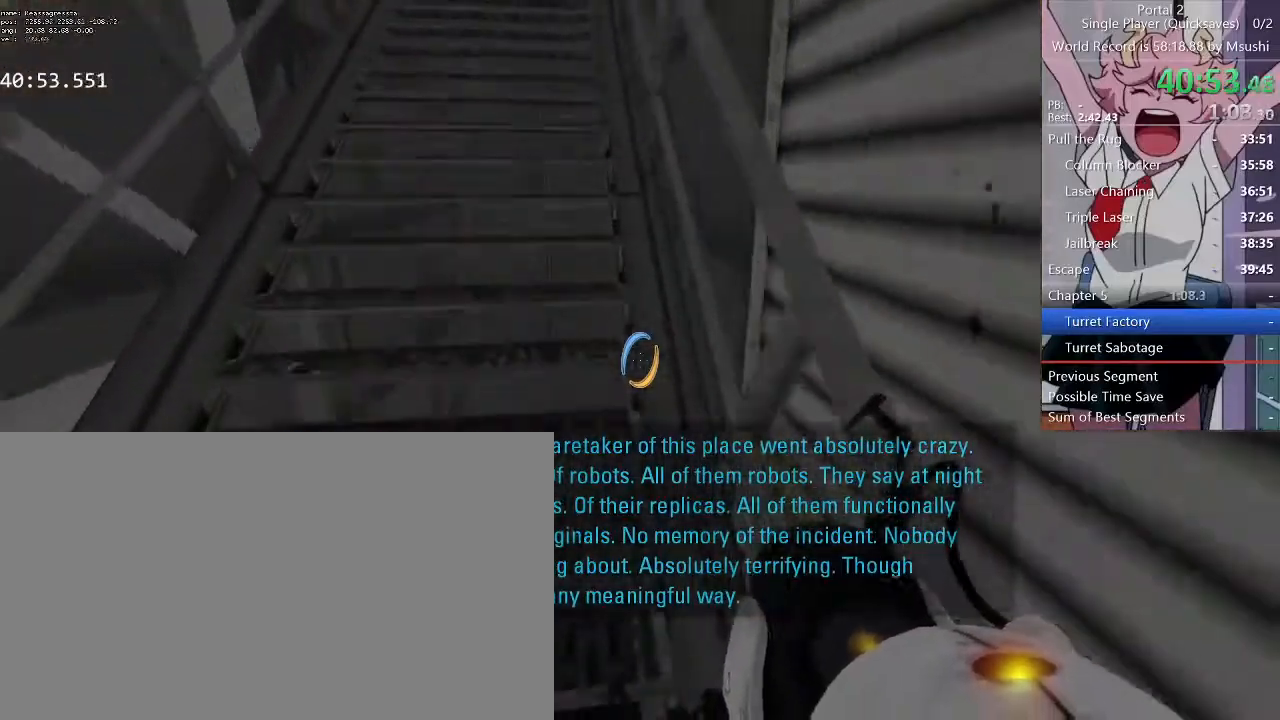
{"keys": ["d", "w"], "mouse": [], "events": []}
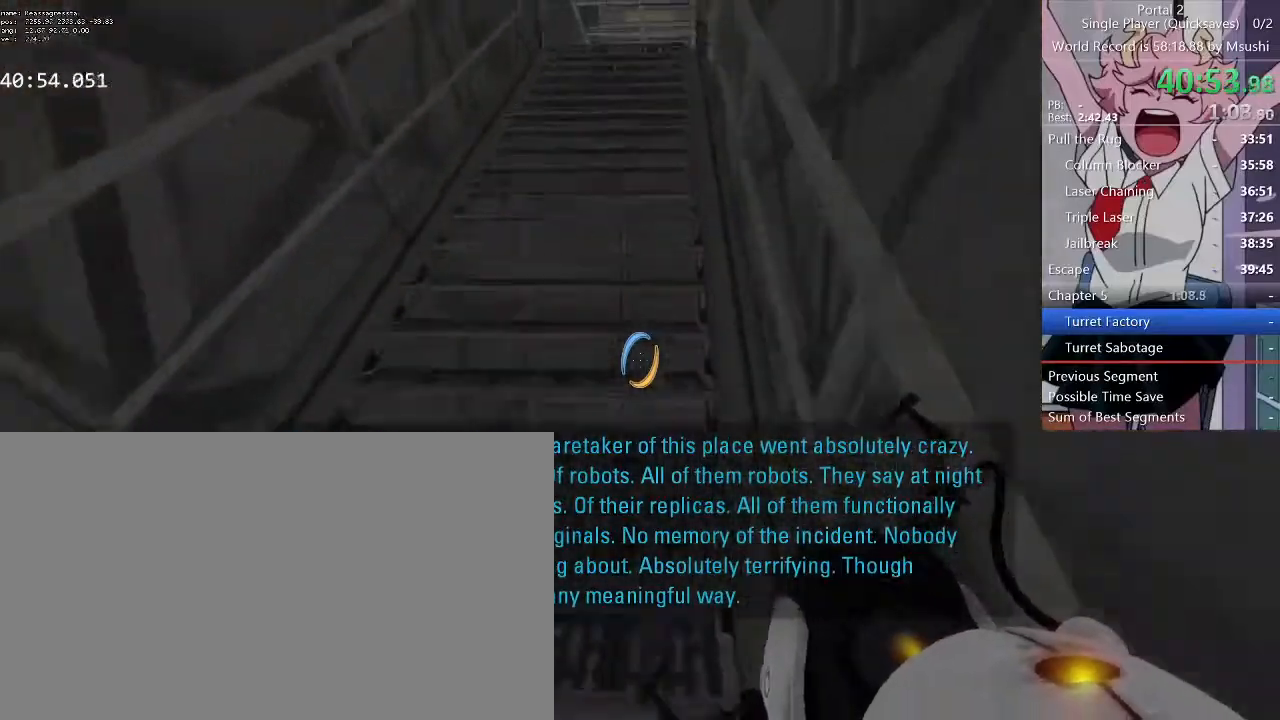
{"keys": ["d", "w"], "mouse": [], "events": []}
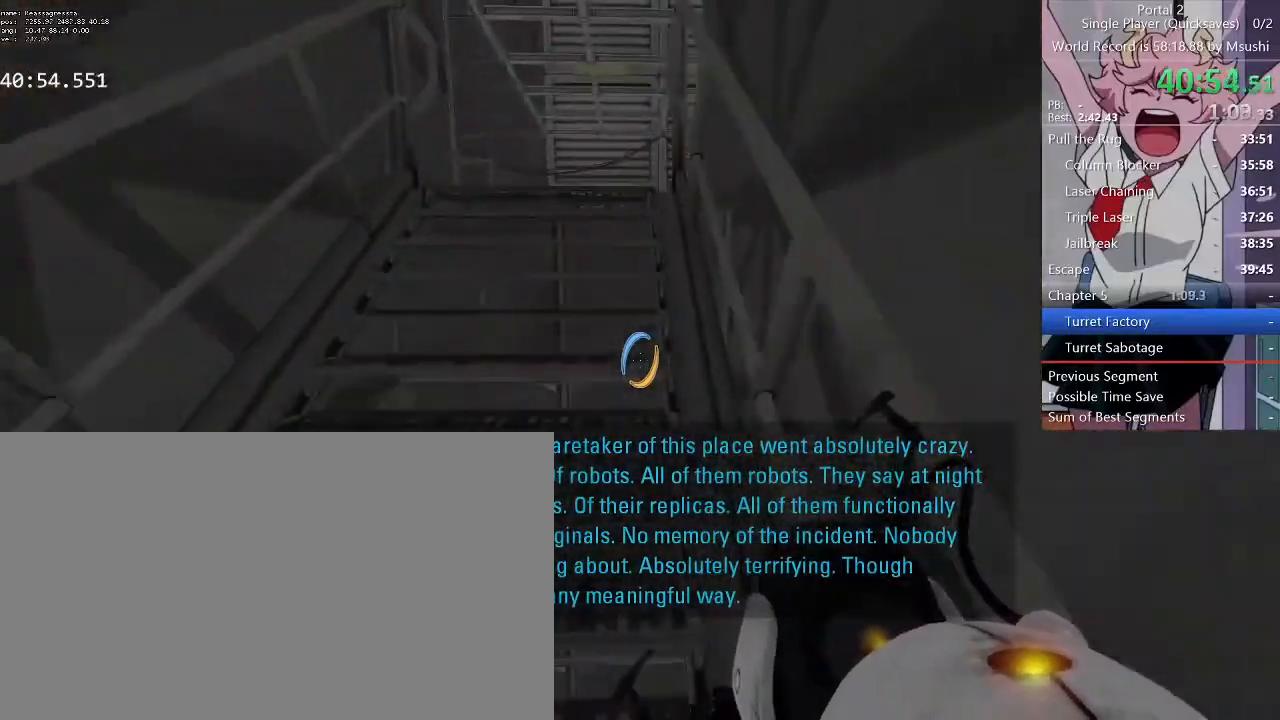
{"keys": ["a", "w"], "mouse": [], "events": [[434, "a", "down"], [434, "d", "up"]]}
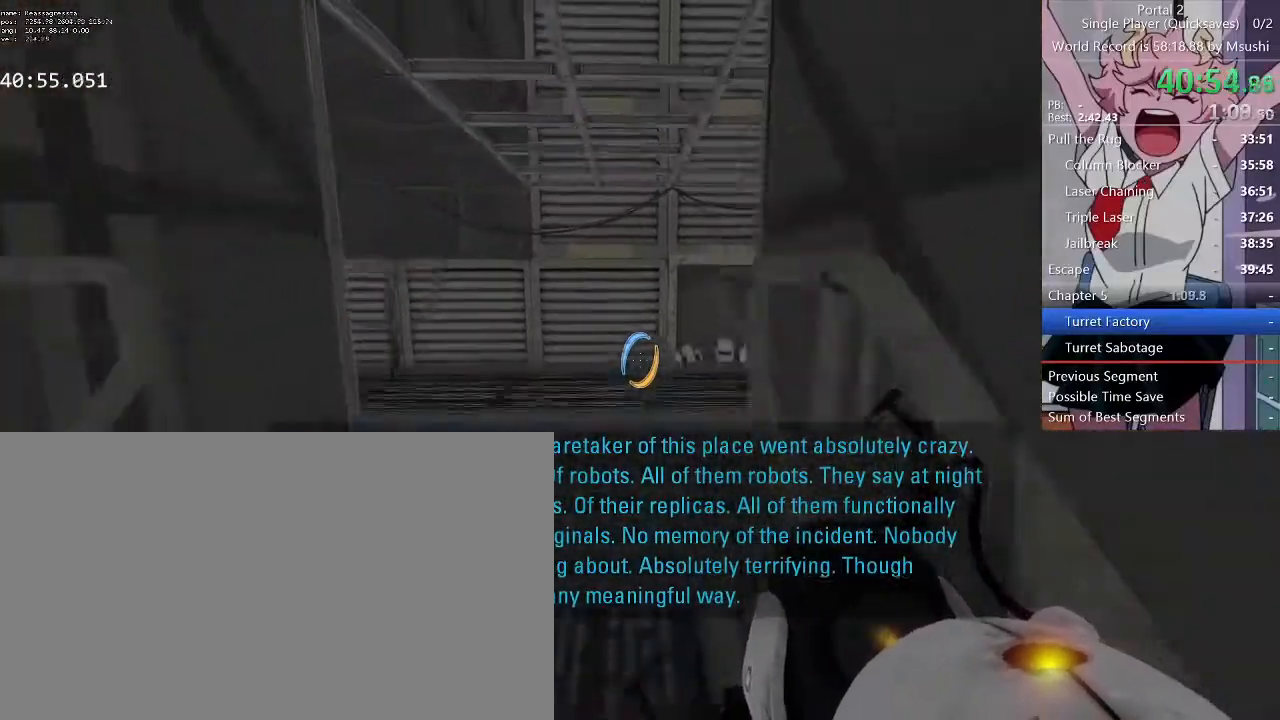
{"keys": ["w"], "mouse": [], "events": [[67, "a", "up"], [167, "d", "down"], [267, "d", "up"], [267, "q", "down"], [367, "q", "up"]]}
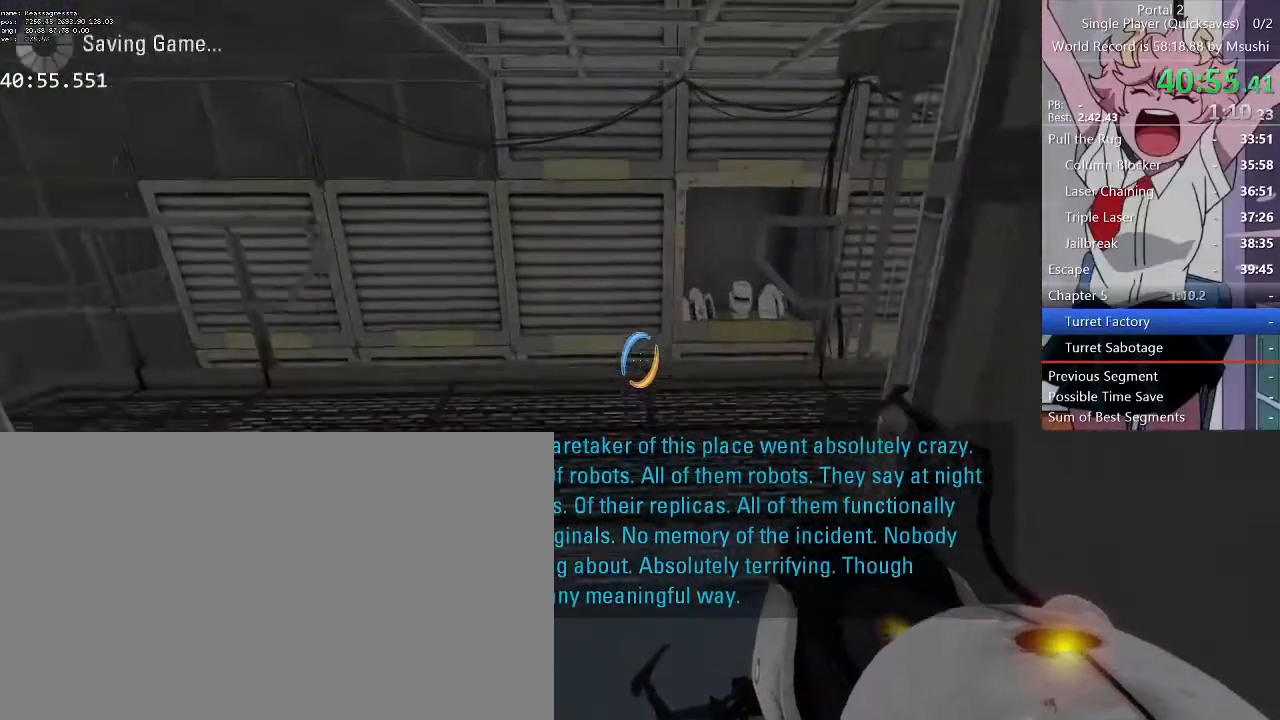
{"keys": ["w"], "mouse": [], "events": []}
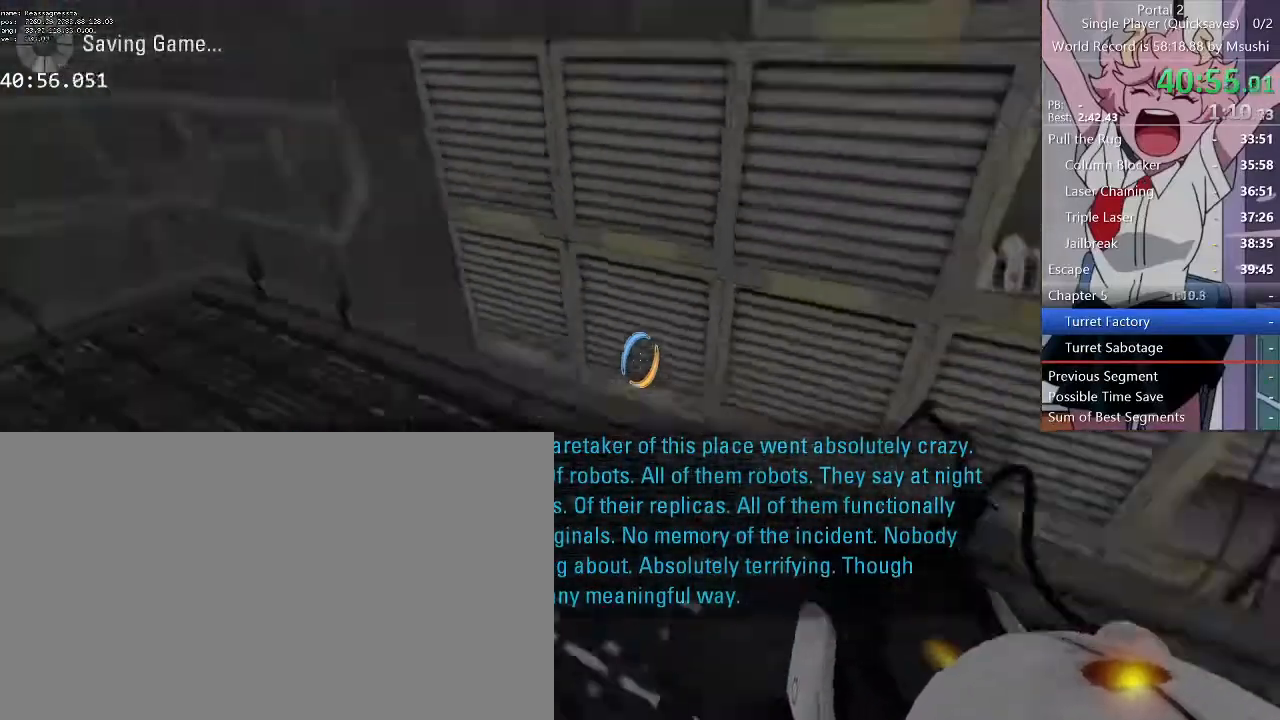
{"keys": ["d"], "mouse": [], "events": [[67, "d", "down"], [100, "w", "up"]]}
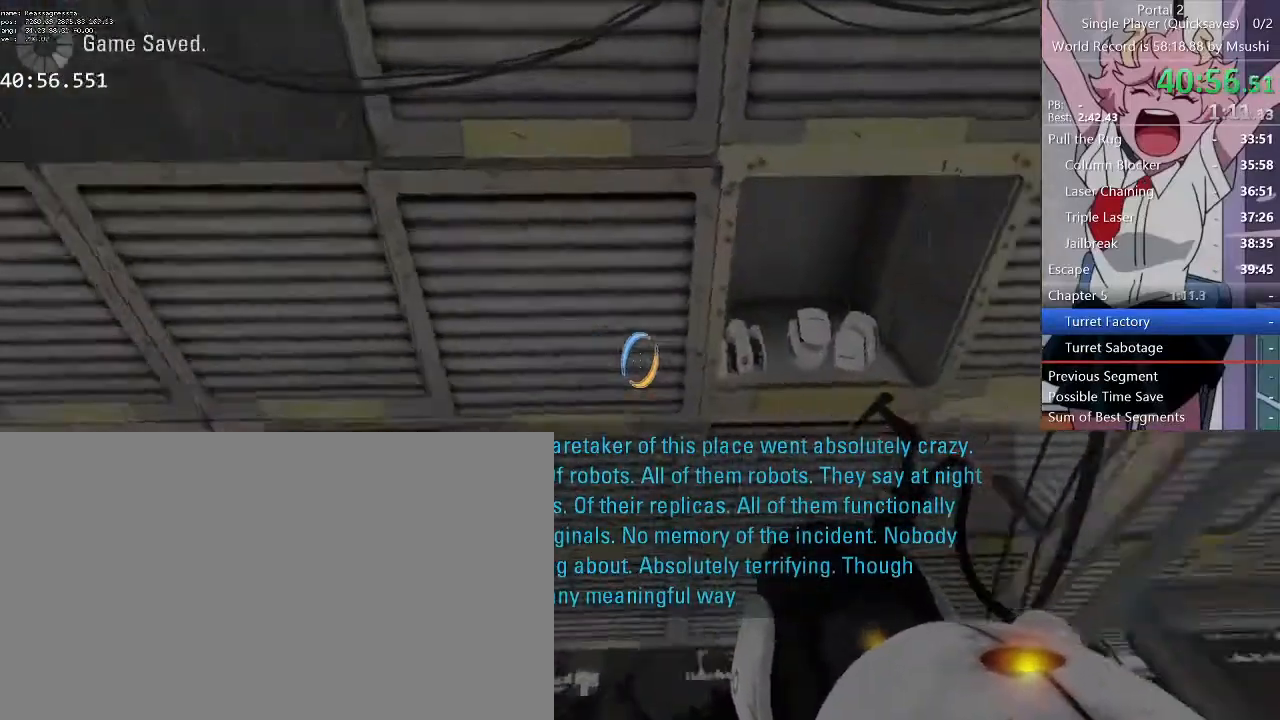
{"keys": ["d"], "mouse": [], "events": []}
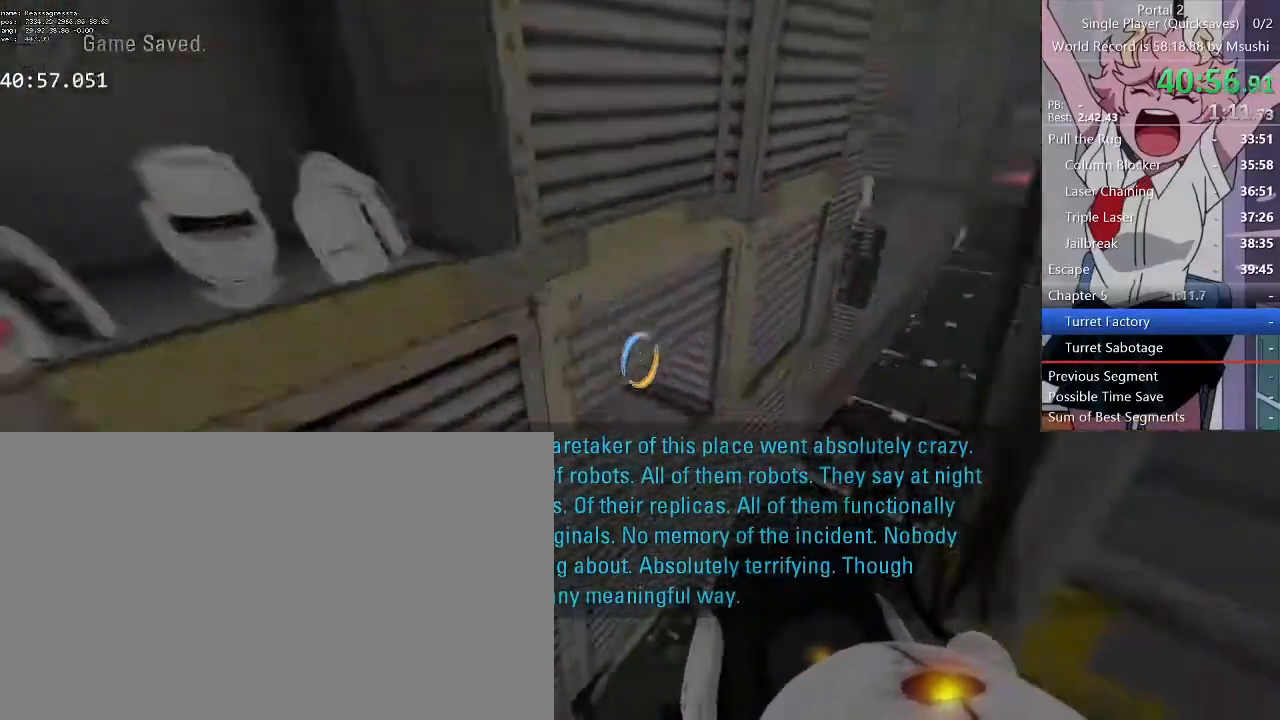
{"keys": ["d"], "mouse": [], "events": []}
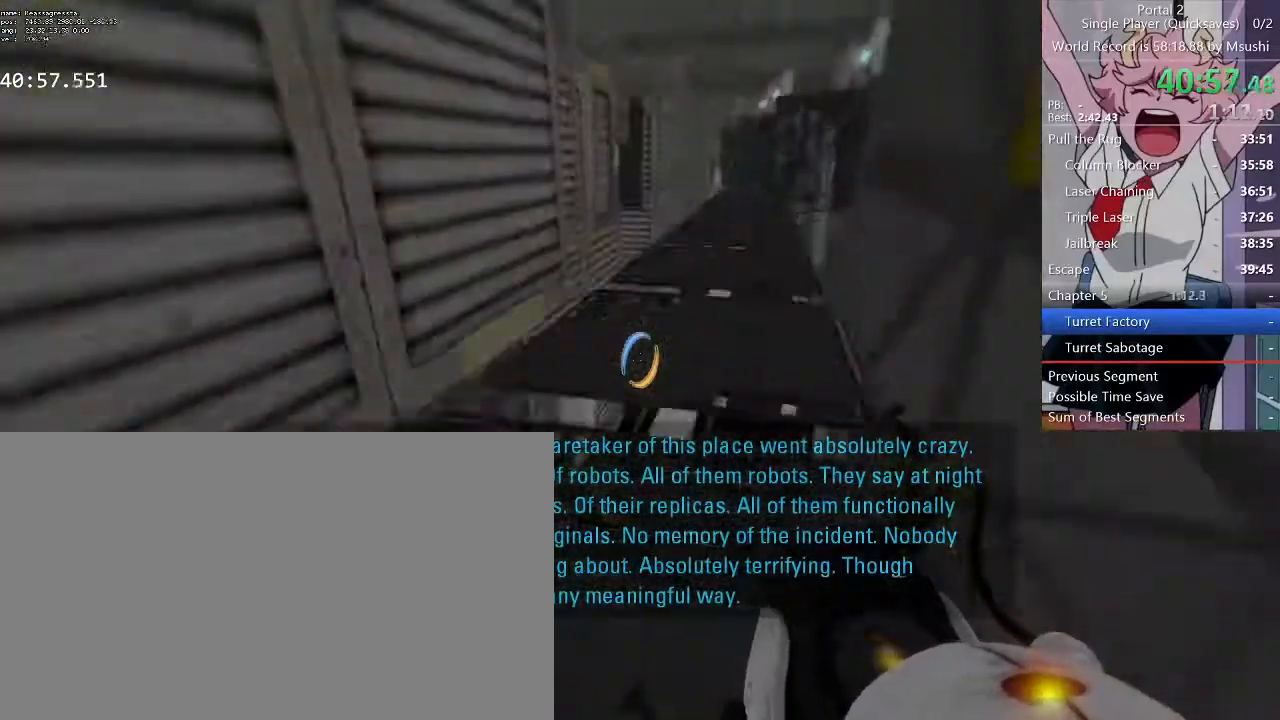
{"keys": ["a", "w"], "mouse": [], "events": [[234, "d", "up"], [334, "a", "down"], [334, "w", "down"]]}
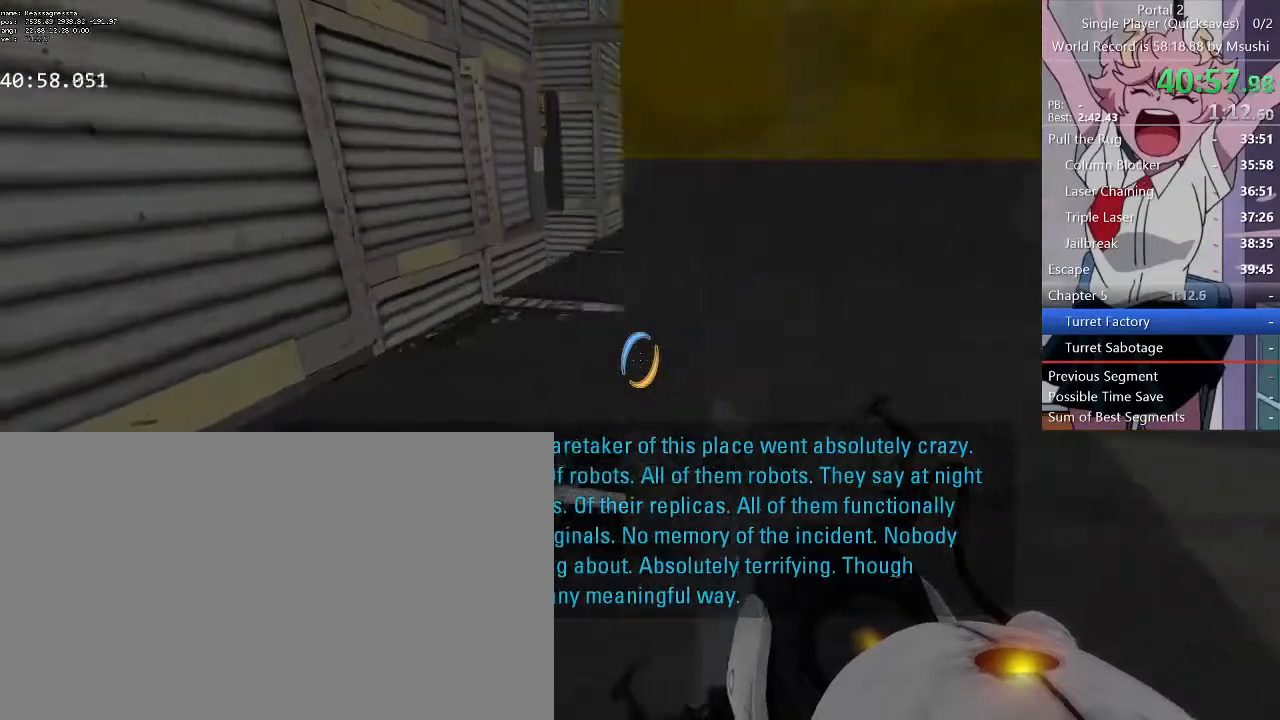
{"keys": ["a", "w"], "mouse": [], "events": [[200, "a", "up"], [400, "a", "down"]]}
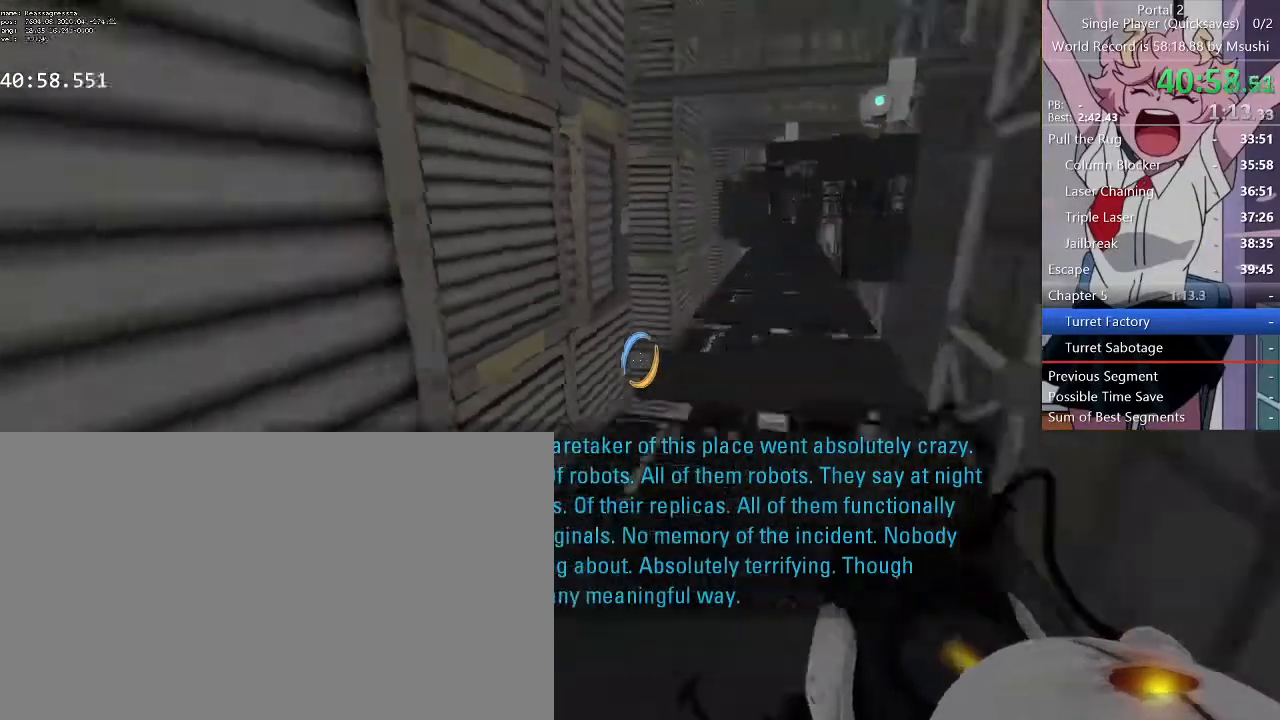
{"keys": ["a"], "mouse": [], "events": [[34, "d", "down"], [34, "w", "up"], [67, "a", "up"], [500, "a", "down"], [500, "d", "up"]]}
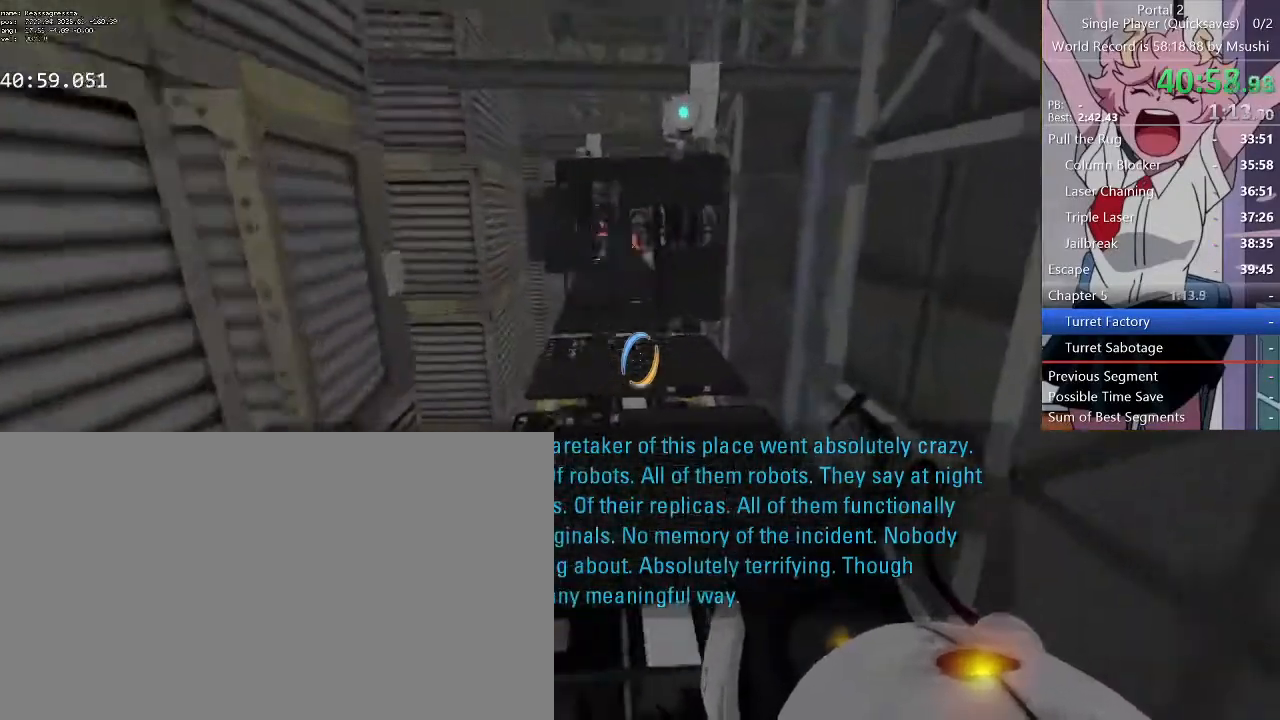
{"keys": ["d"], "mouse": []}
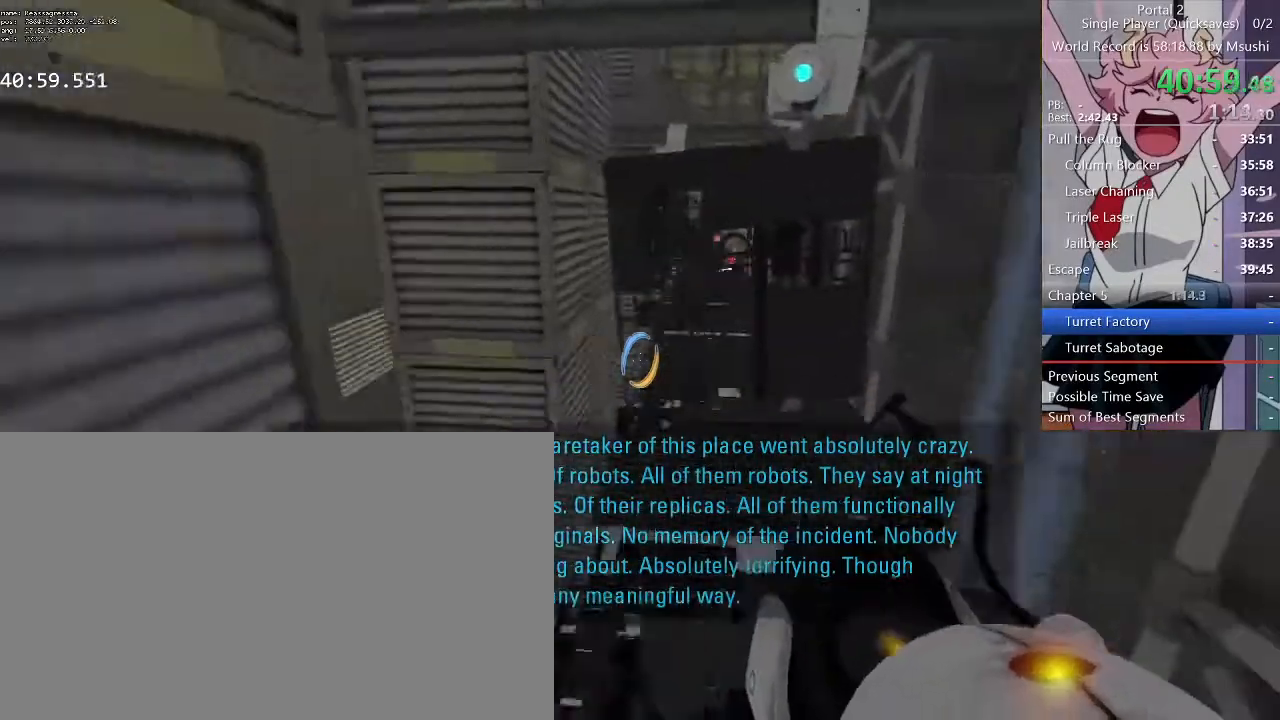
{"keys": ["d", "w"], "mouse": [], "events": [[267, "w", "down"]]}
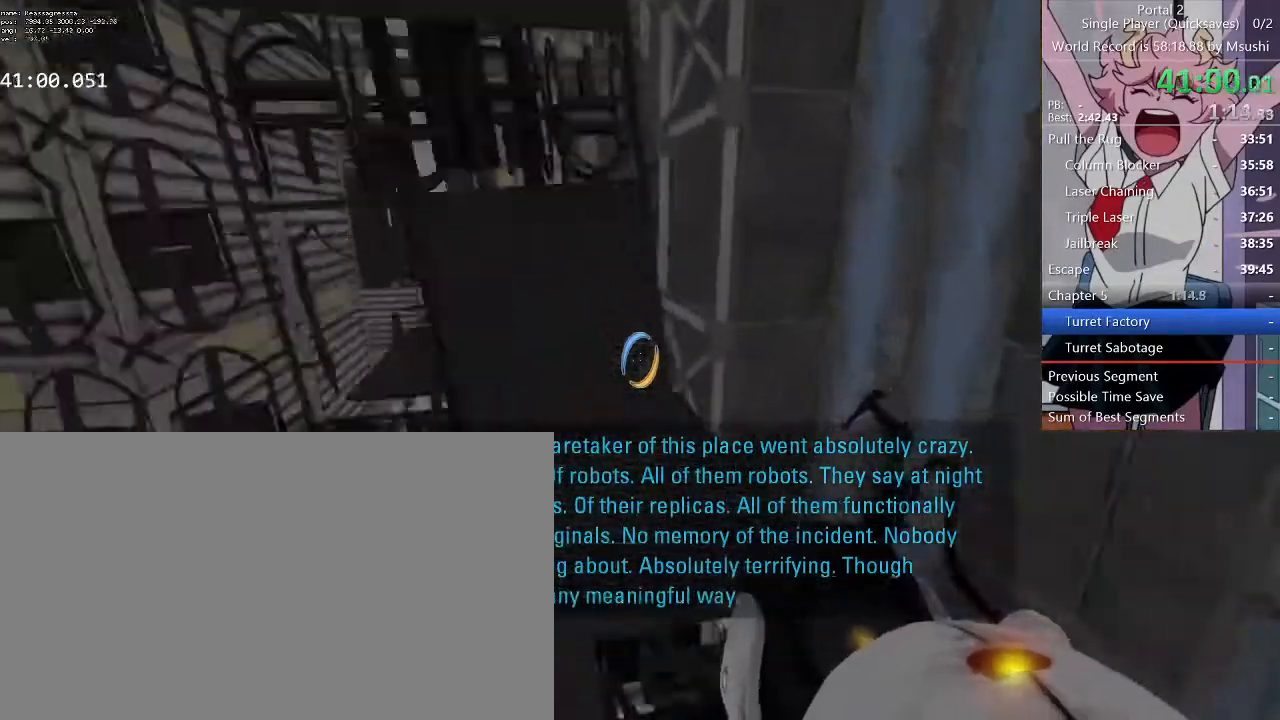
{"keys": ["a", "w"], "mouse": [], "events": [[34, "d", "up"], [67, "a", "down"], [100, "a", "up"], [167, "d", "down"], [267, "a", "down"], [267, "d", "up"], [300, "a", "up"], [367, "d", "down"], [467, "d", "up"], [500, "a", "down"]]}
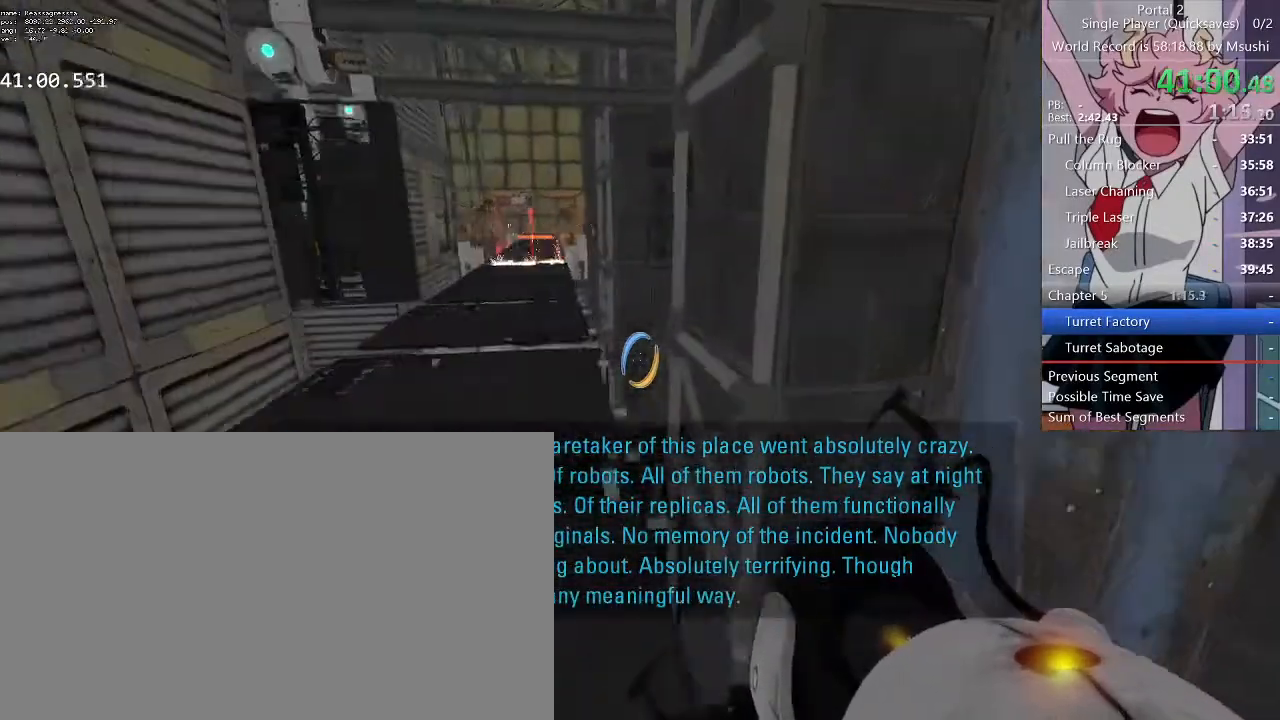
{"keys": ["d"], "mouse": [], "events": [[367, "d", "down"], [434, "a", "up"], [434, "w", "up"]]}
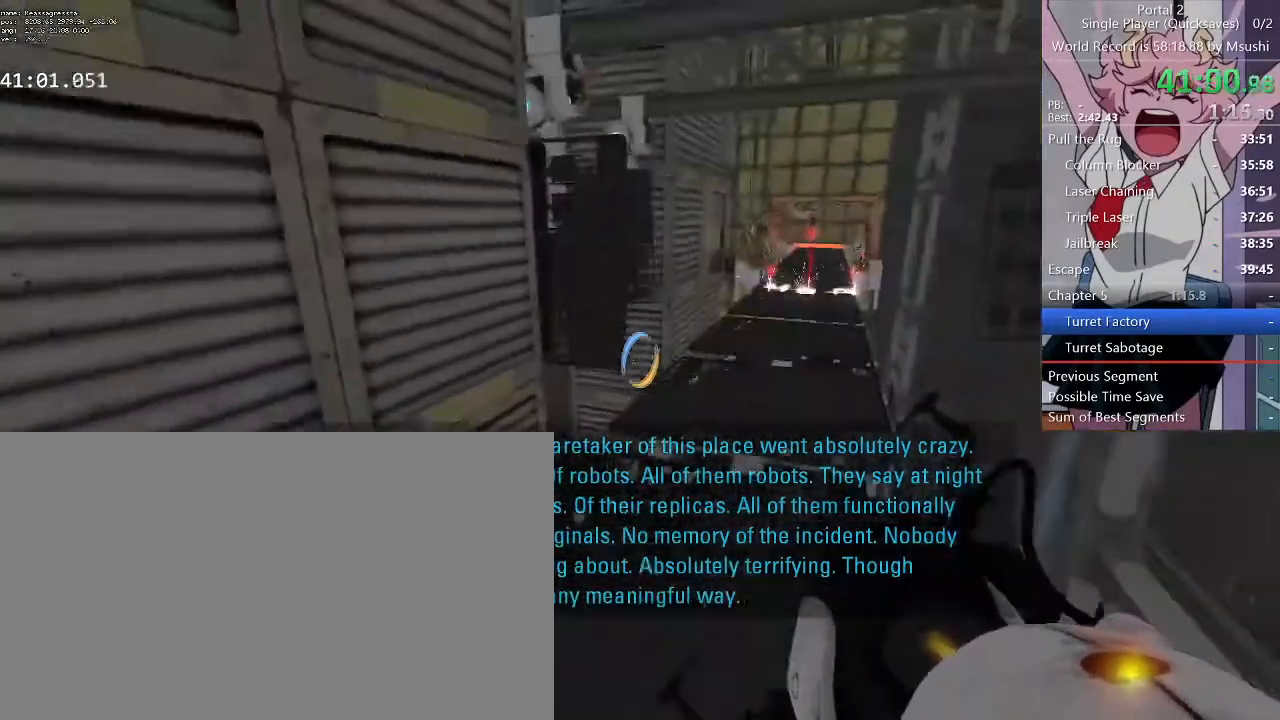
{"keys": ["a"], "mouse": []}
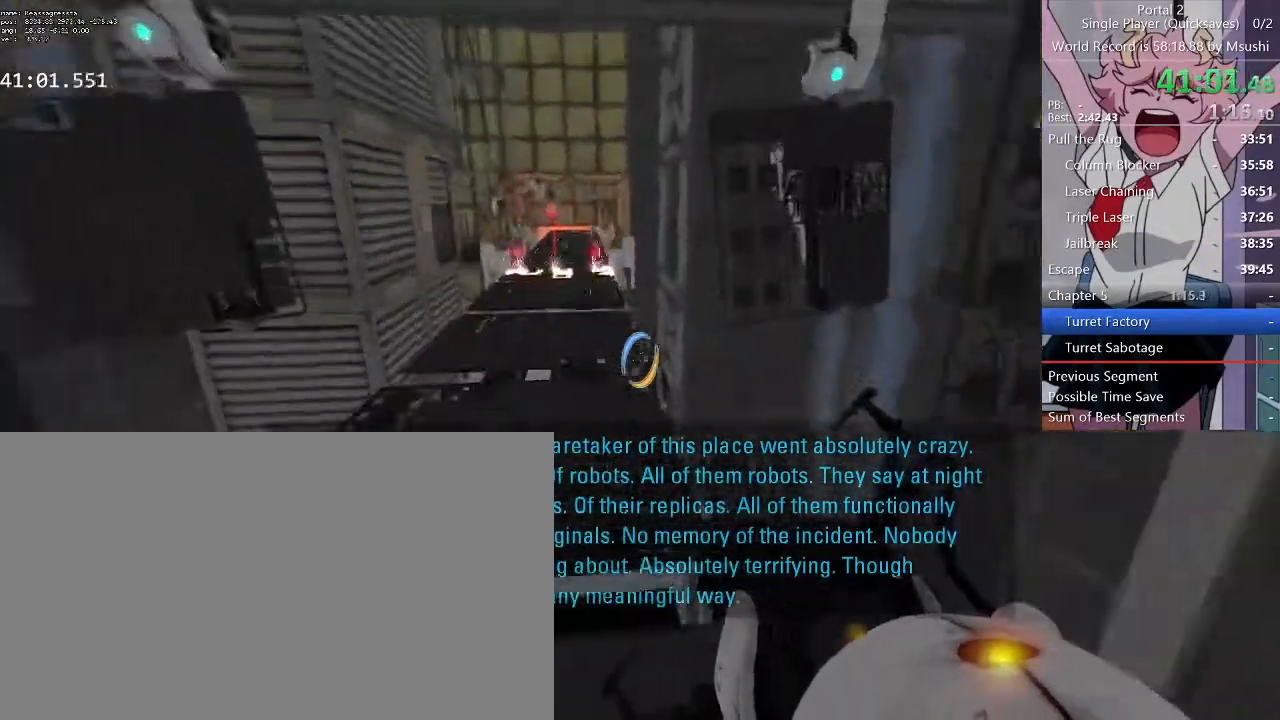
{"keys": ["d"], "mouse": [], "events": [[167, "d", "down"], [267, "a", "up"]]}
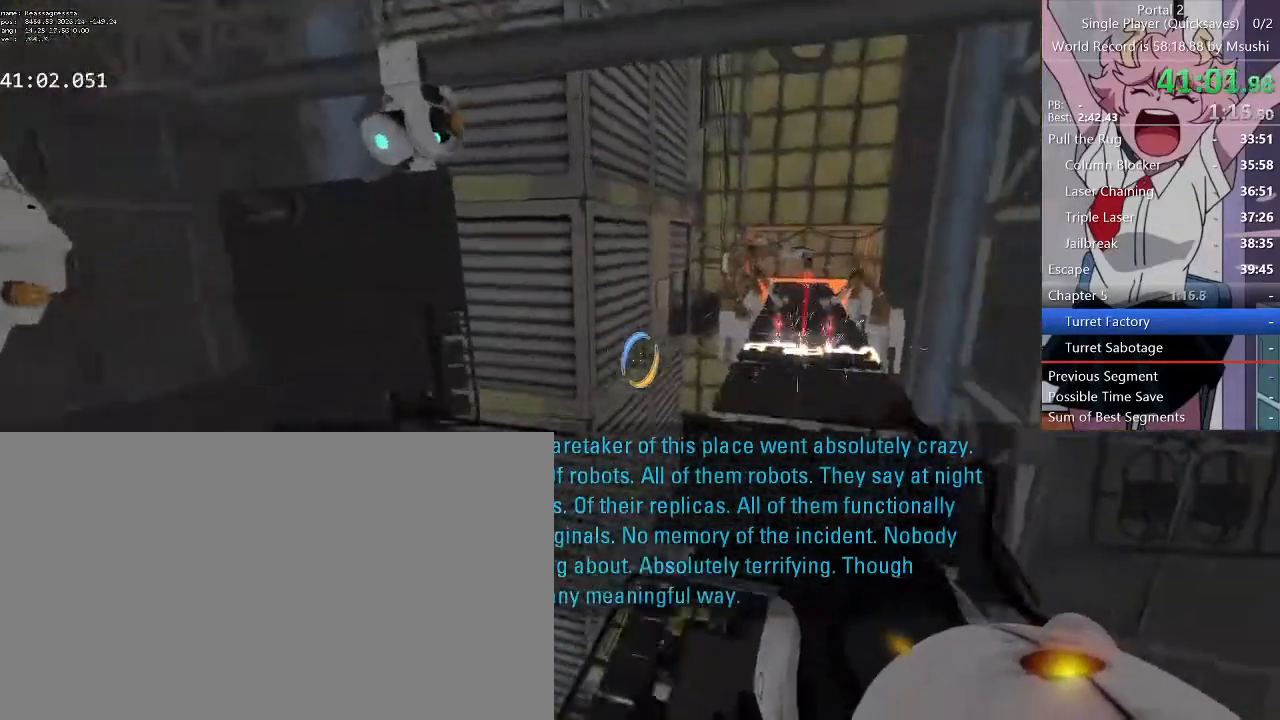
{"keys": ["a", "d"], "mouse": [], "events": [[334, "a", "down"], [367, "d", "up"], [500, "d", "down"]]}
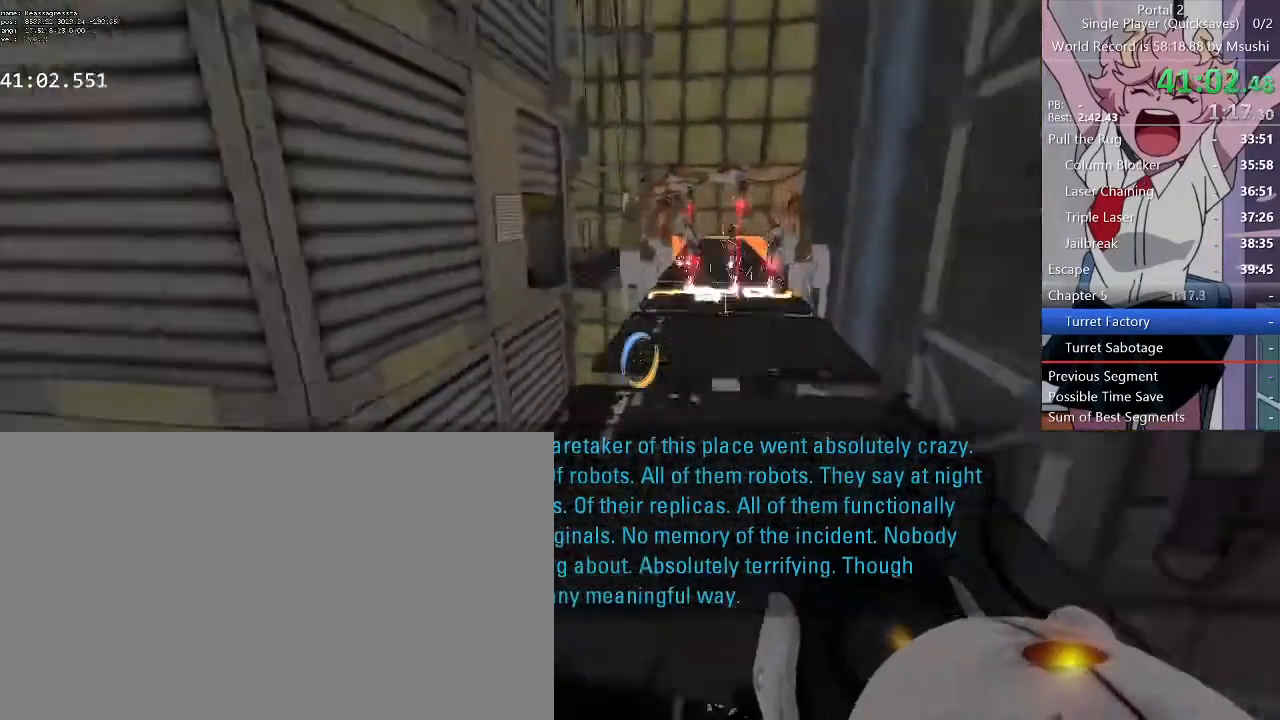
{"keys": ["d"], "mouse": []}
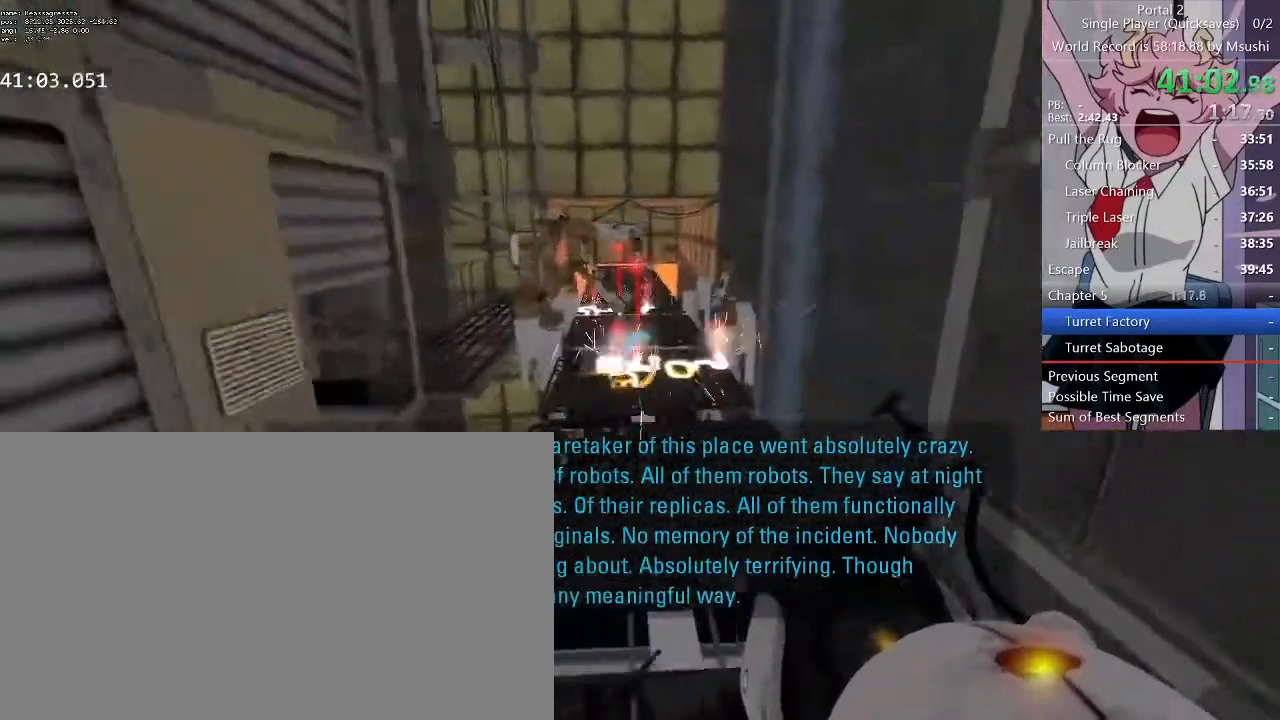
{"keys": ["d"], "mouse": []}
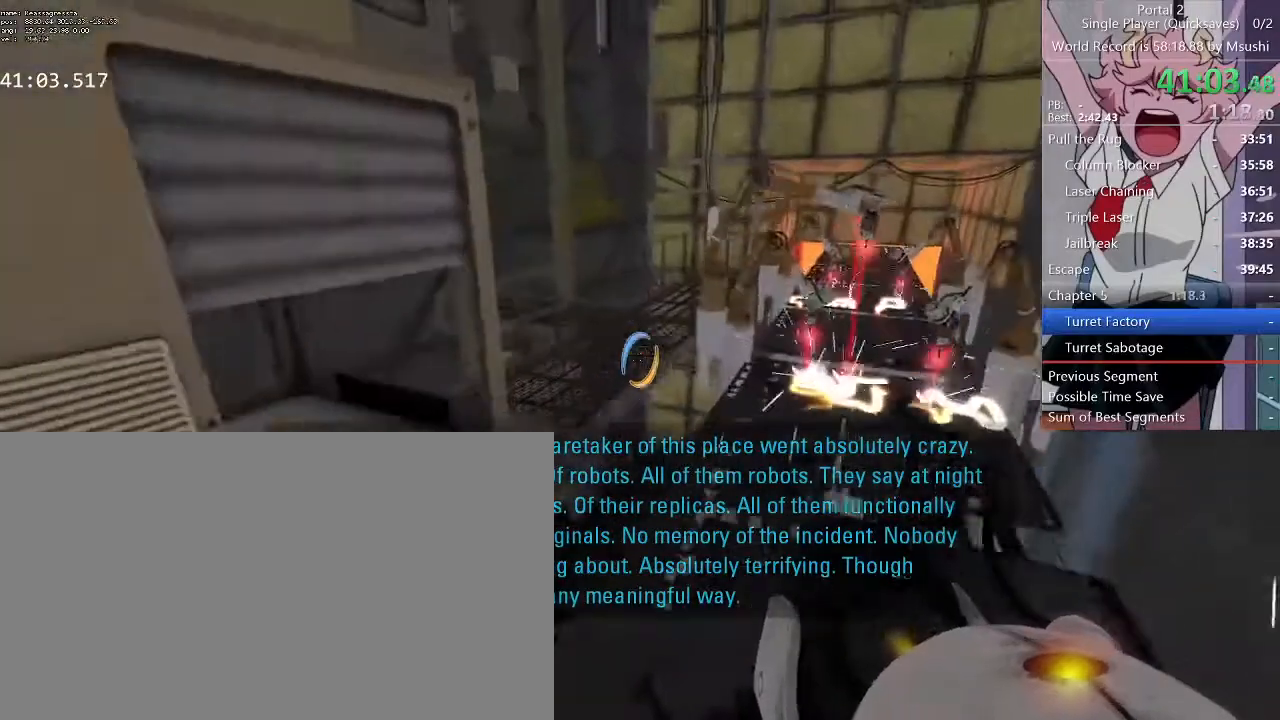
{"keys": ["a", "w"], "mouse": [], "events": [[200, "d", "up"], [200, "w", "down"], [267, "a", "down"]]}
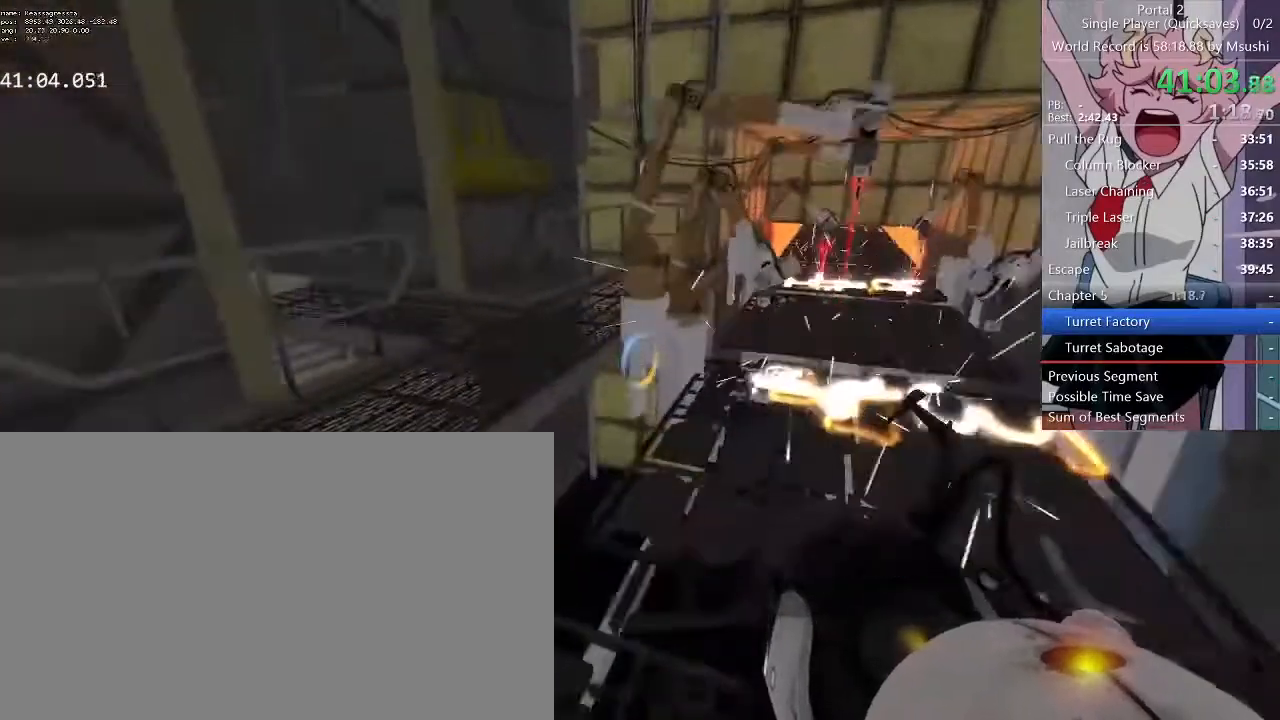
{"keys": ["a", "w"], "mouse": [], "events": []}
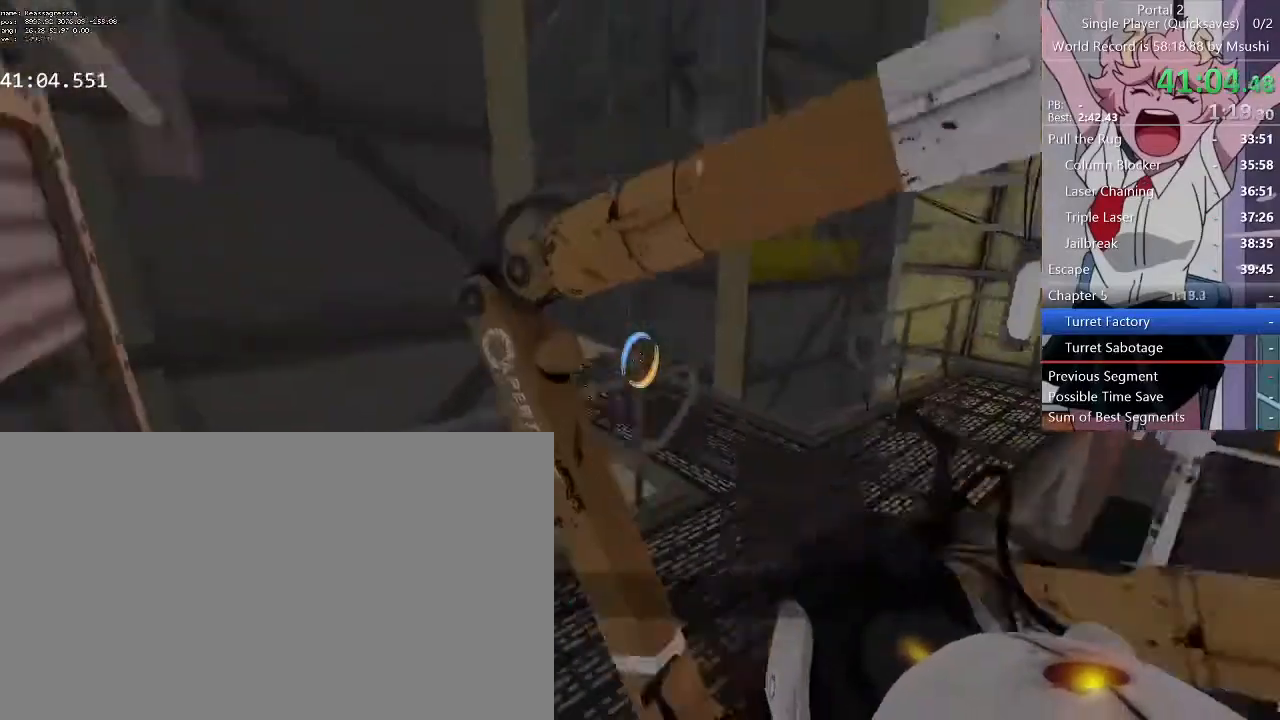
{"keys": ["d", "w"], "mouse": [], "events": [[134, "a", "up"], [134, "d", "down"]]}
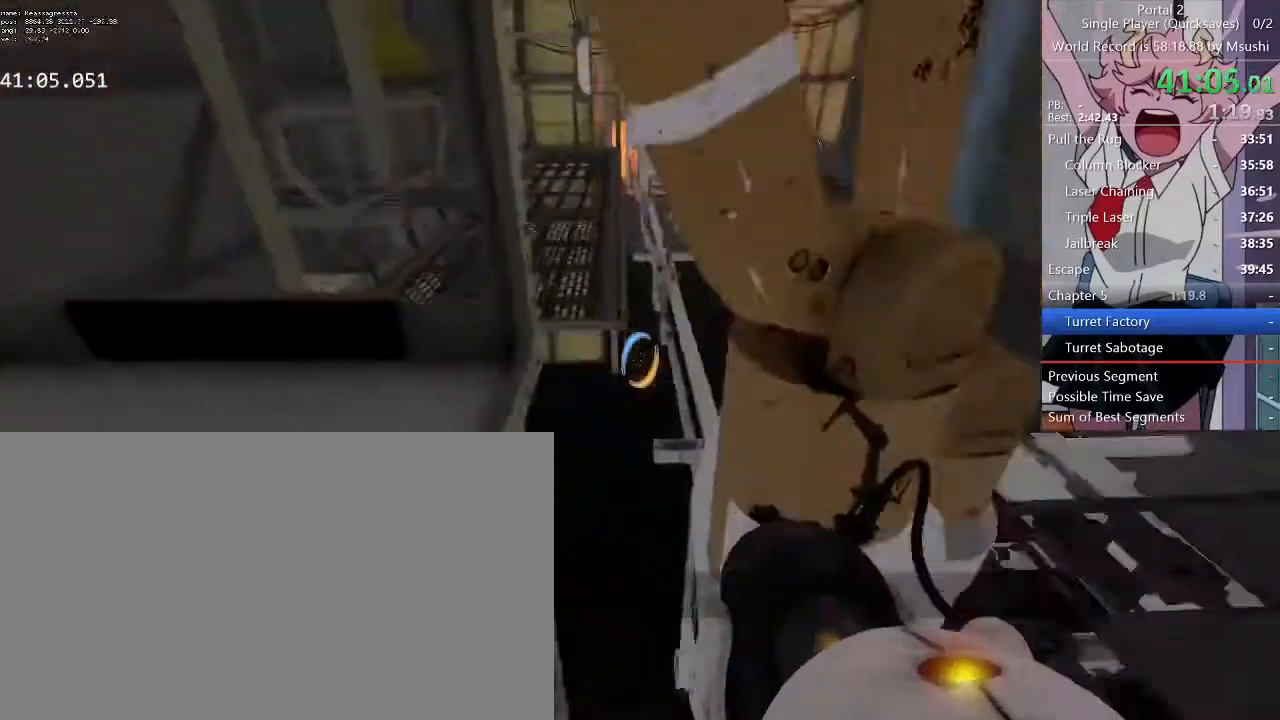
{"keys": ["d"], "mouse": [], "events": [[167, "w", "up"], [334, "d", "up"], [367, "d", "down"]]}
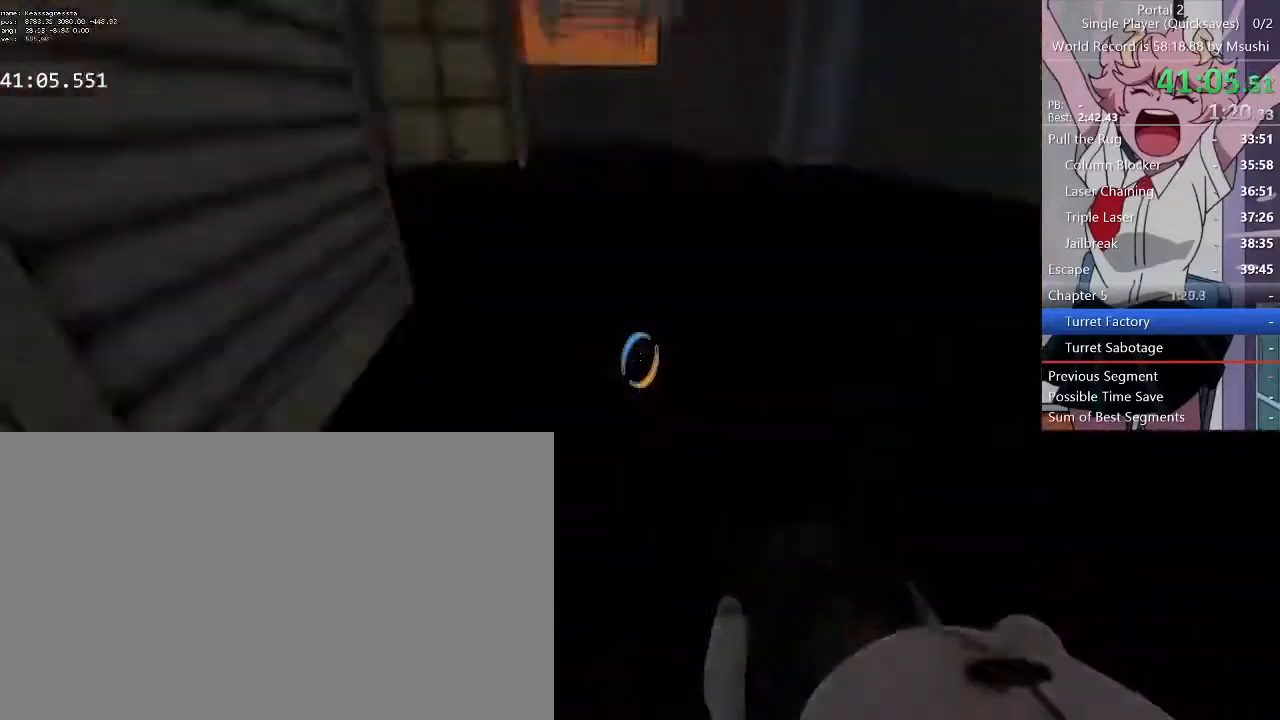
{"keys": [], "mouse": [], "events": [[34, "d", "up"]]}